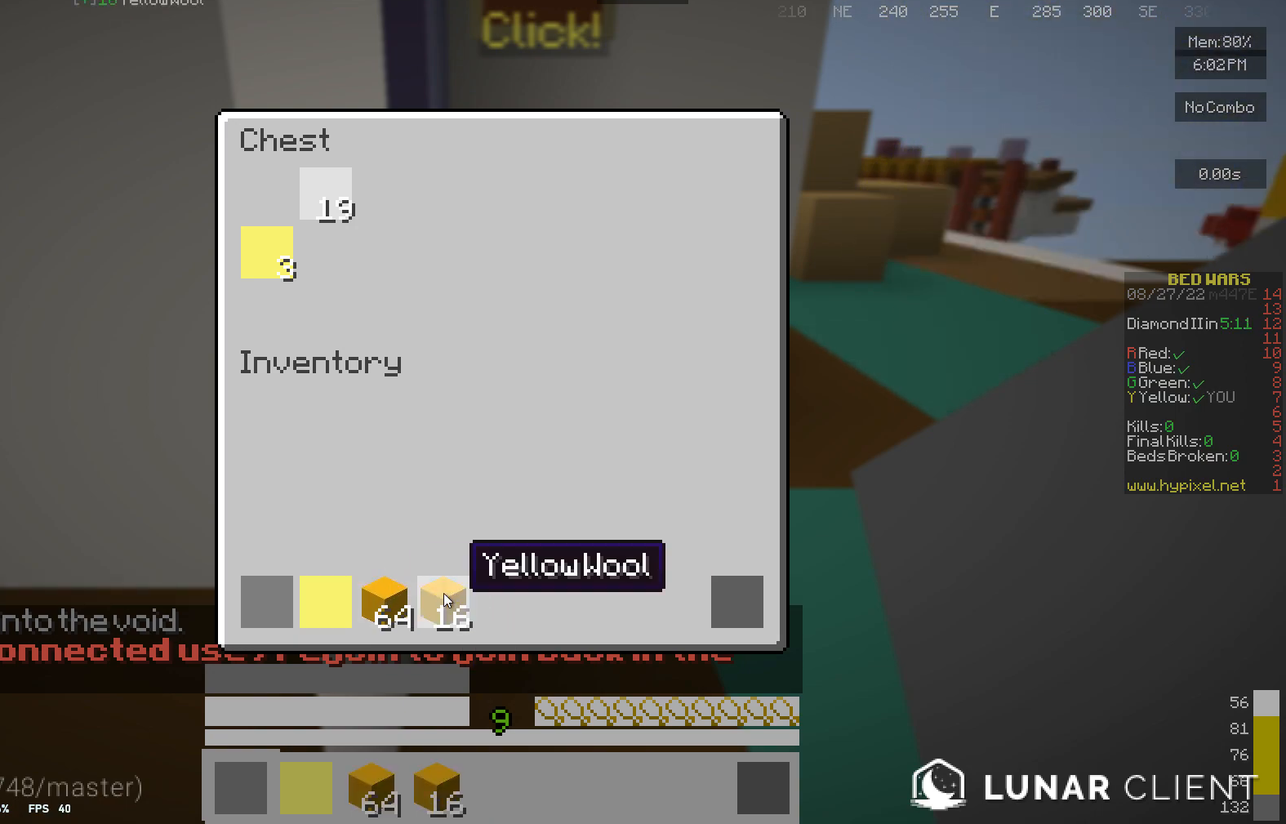
Gameplay with keyboard and mouse; each line is a JSON object with the keys and mouse buttons held at the frame after it. "events" lists presses ("down") and releases ("up") of "a", "d", "s", "w", "mouse_left" and "mouse_right" between this image and that frame as [ms after this image, input, new state], when the widget could be followed in between. "mouse_left", "mouse_right" = the "left", "right" buttons of the "mouse" list. No other keys are recorded. Fast repeated clicks can show as one long hold. Mouse movement is not recorded.
{"keys": ["w"], "mouse": [], "events": [[467, "w", "down"]]}
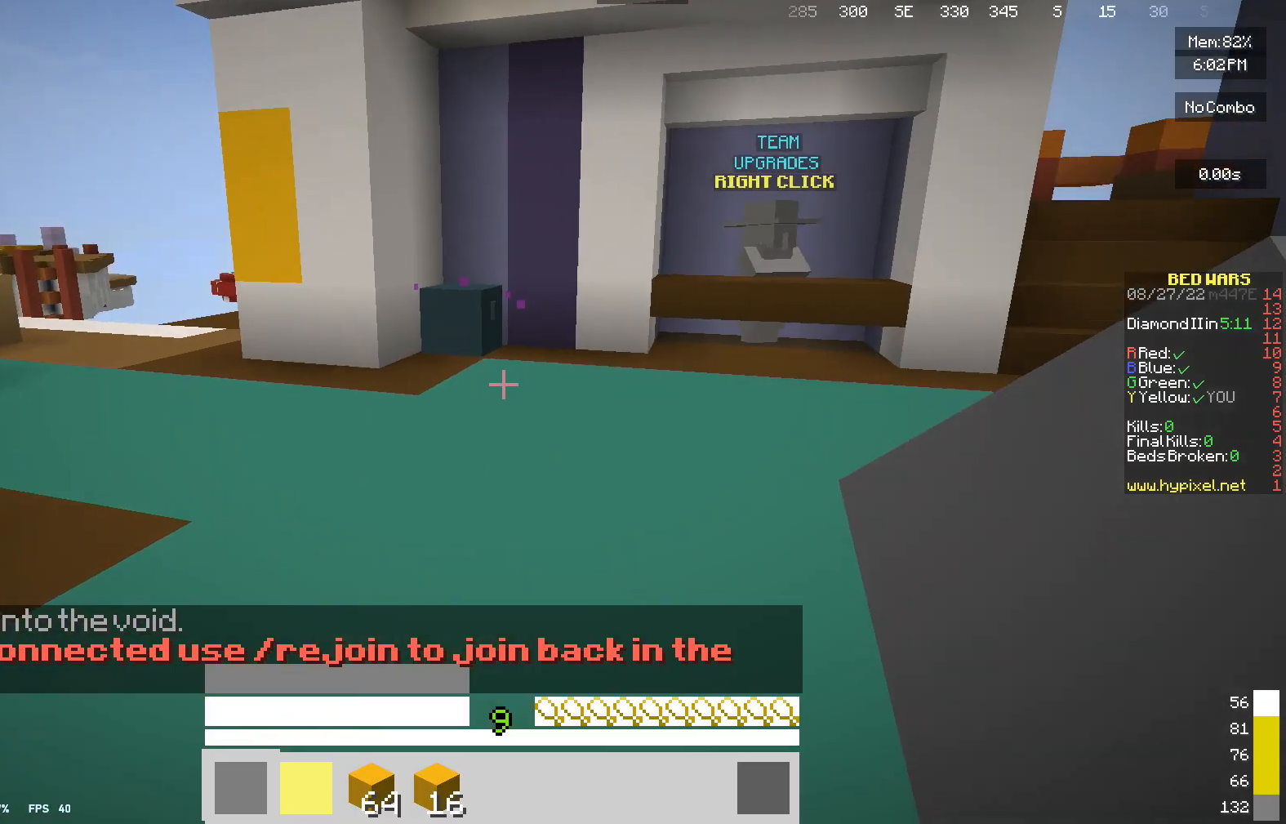
{"keys": ["w"], "mouse": [], "events": []}
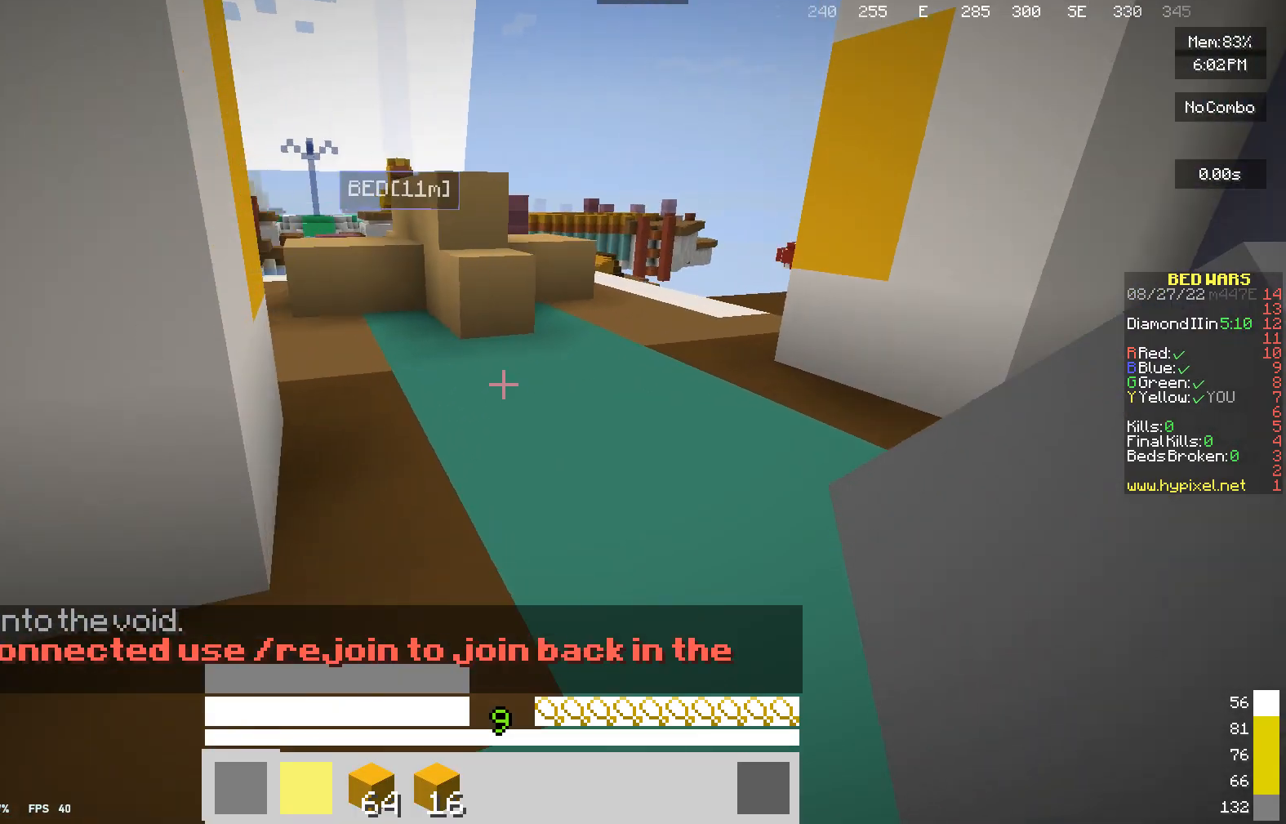
{"keys": ["w"], "mouse": [], "events": []}
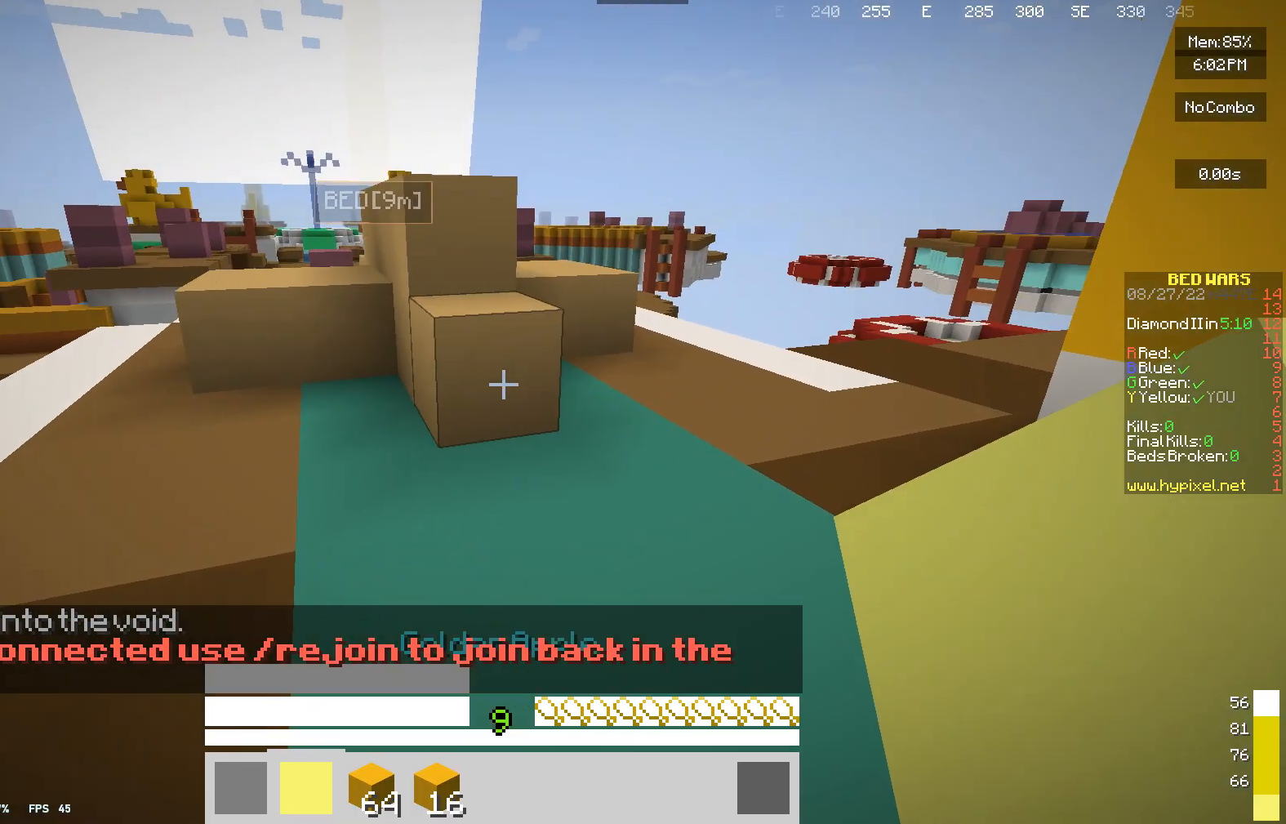
{"keys": ["w"], "mouse": [], "events": []}
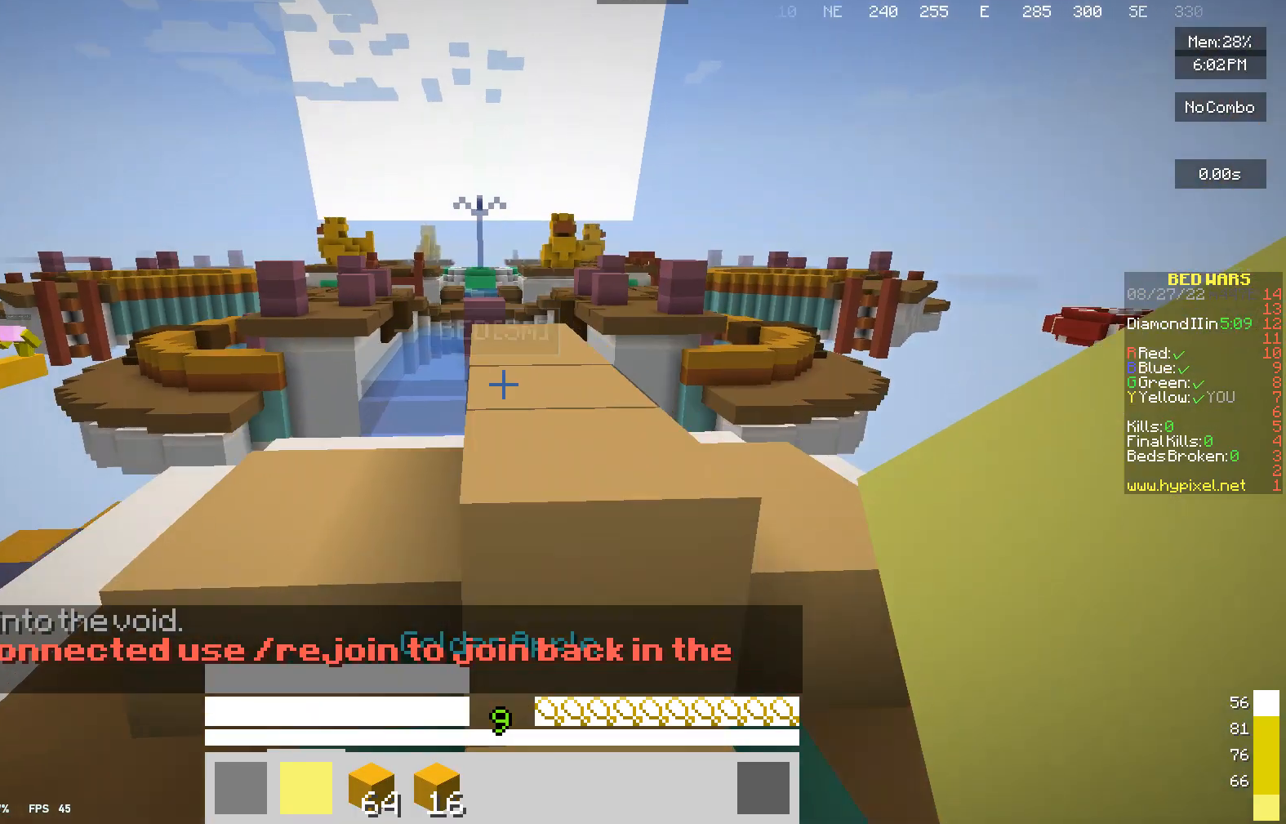
{"keys": [], "mouse": [], "events": [[500, "w", "up"]]}
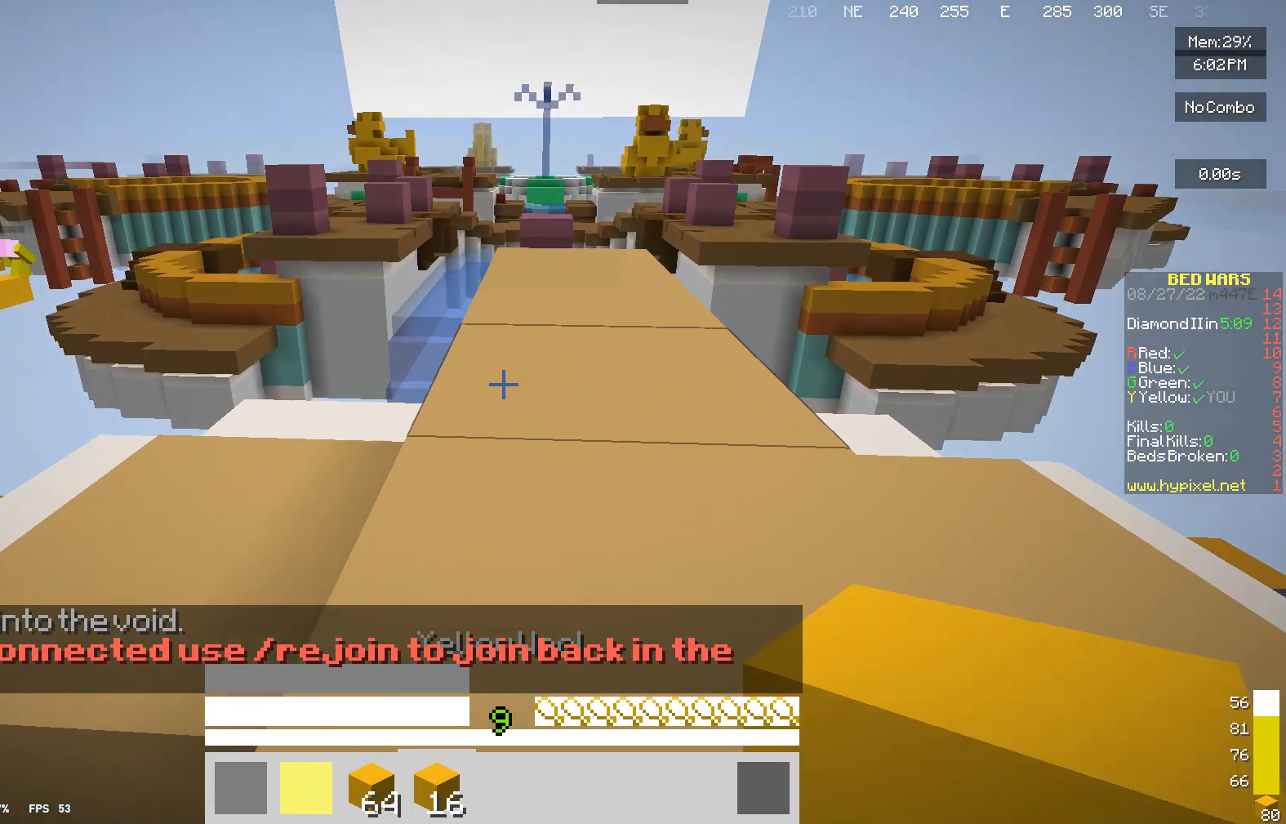
{"keys": ["w"], "mouse": [], "events": [[133, "w", "down"]]}
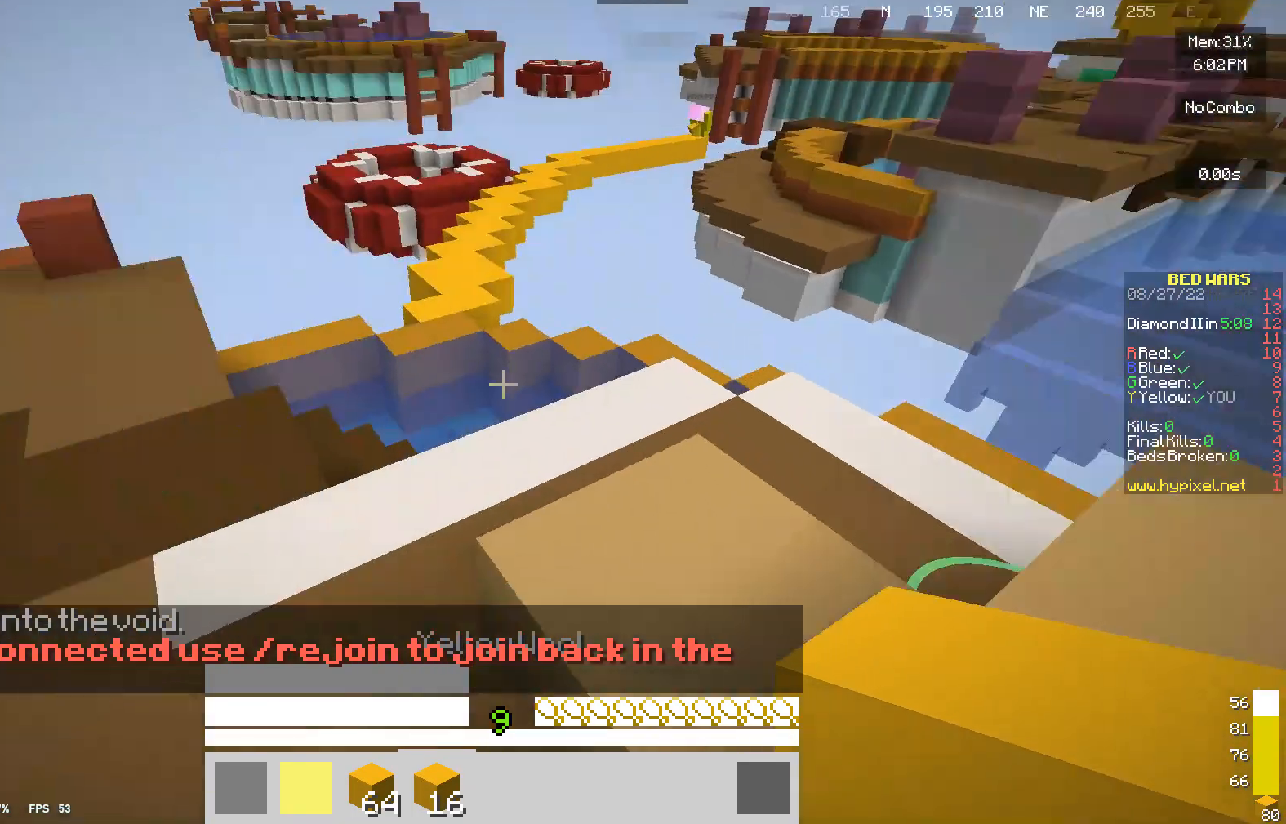
{"keys": ["w"], "mouse": [], "events": []}
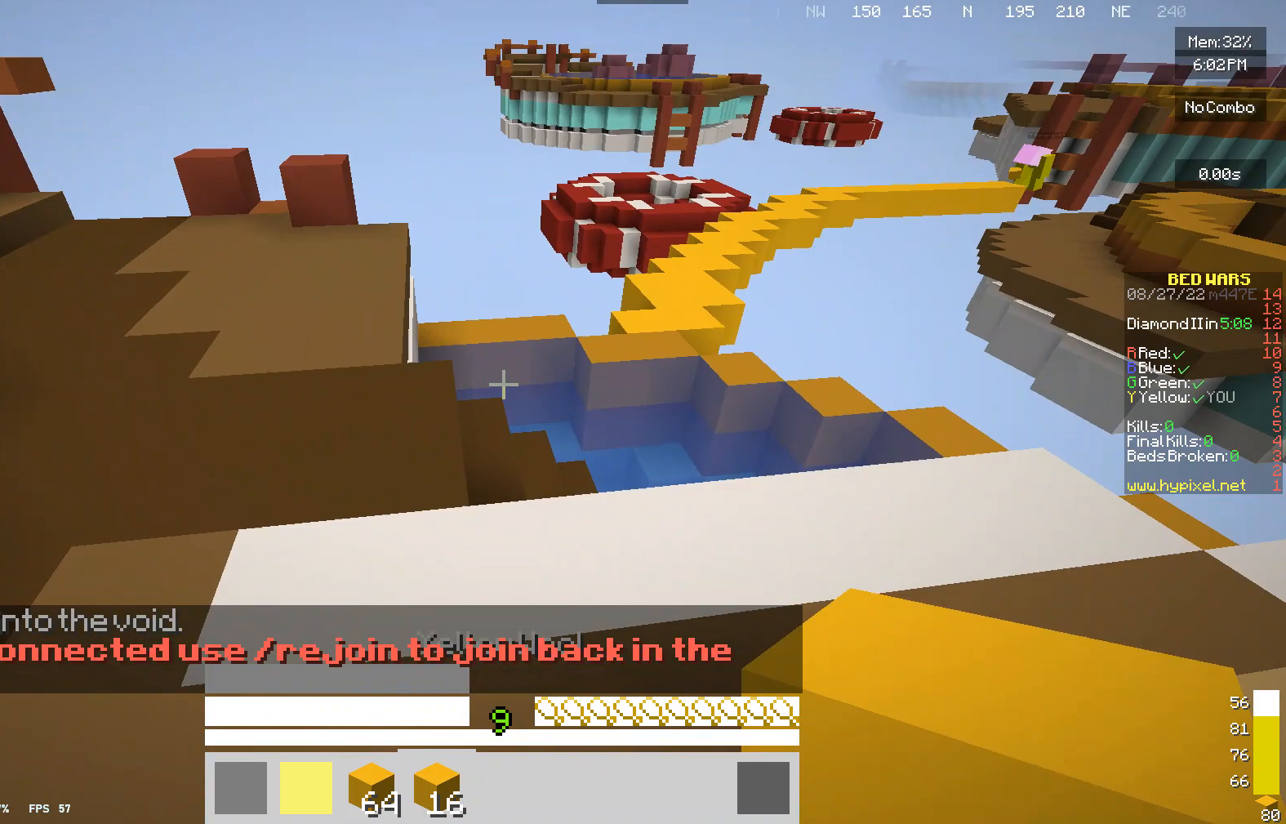
{"keys": ["w"], "mouse": [], "events": []}
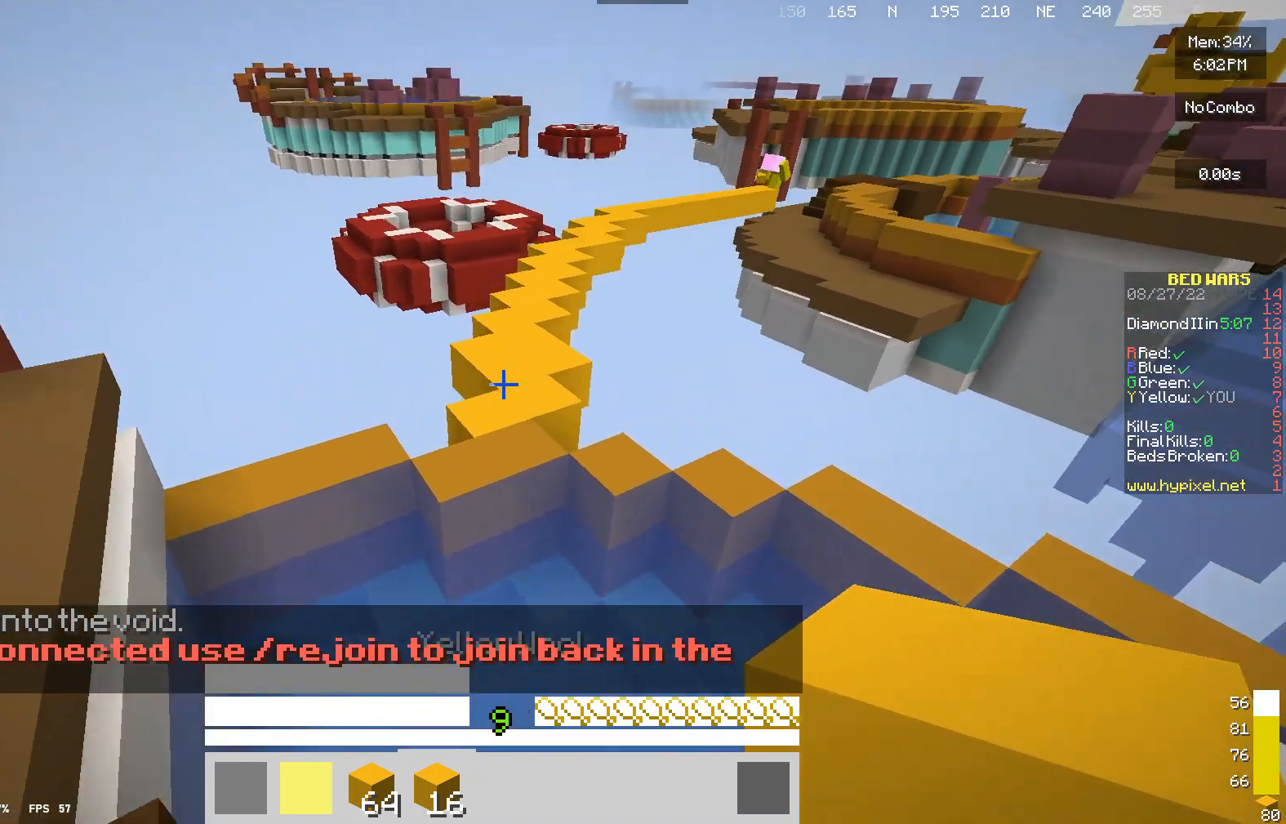
{"keys": ["w"], "mouse": [], "events": []}
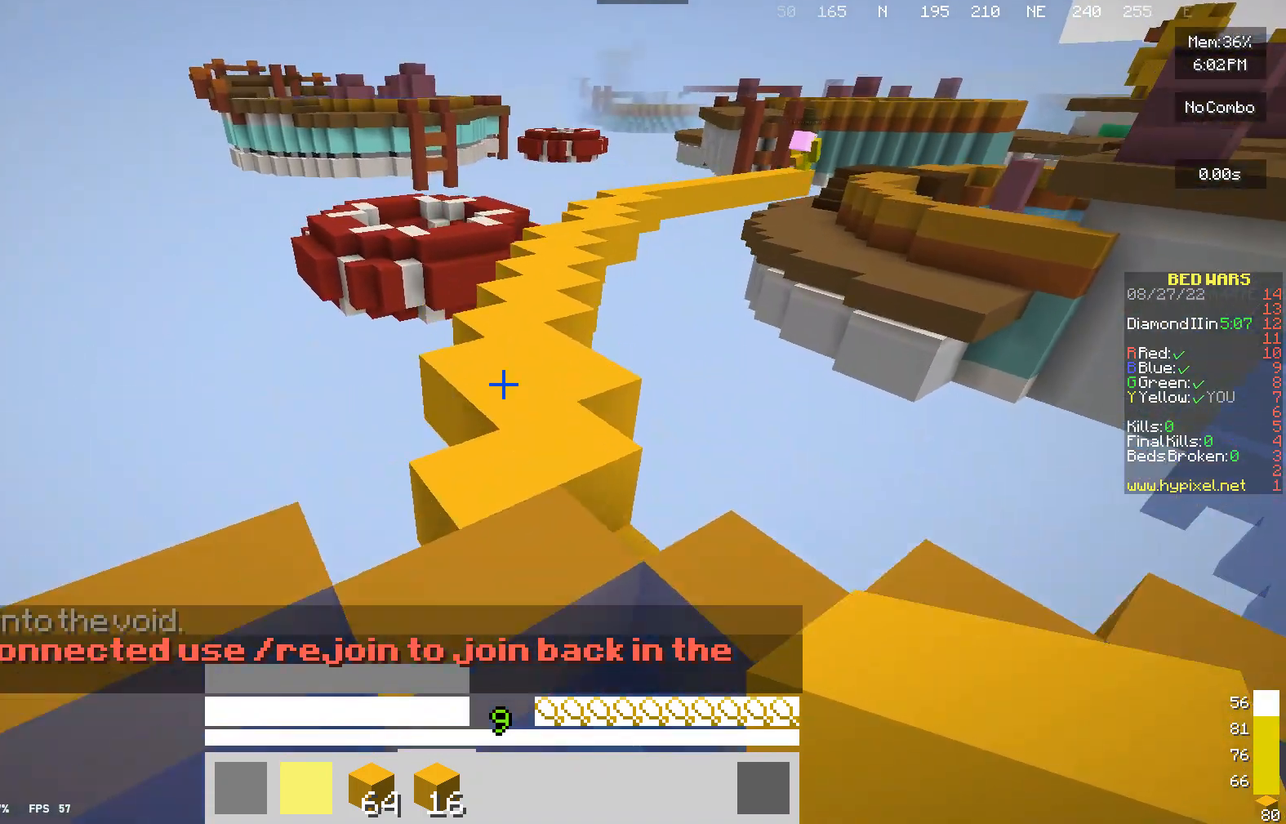
{"keys": ["w"], "mouse": [], "events": []}
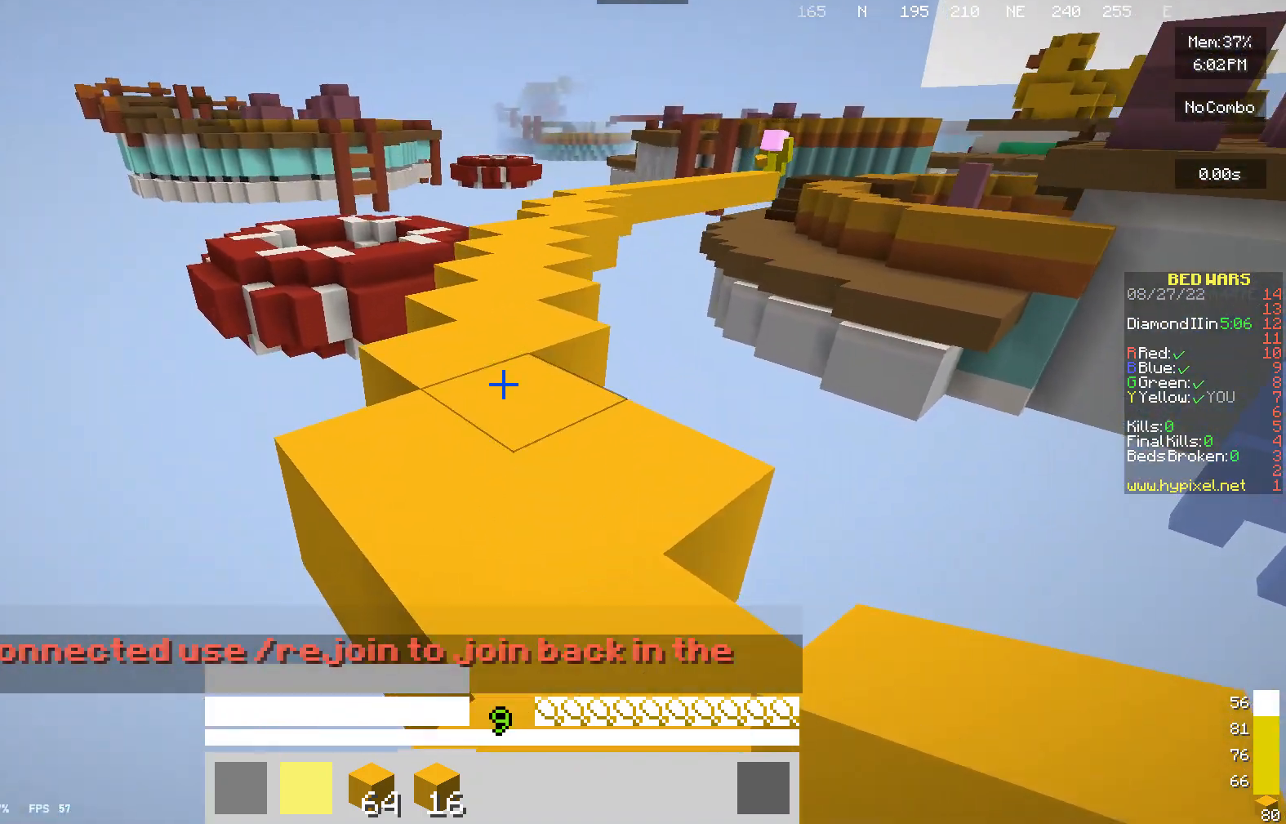
{"keys": ["w"], "mouse": [], "events": []}
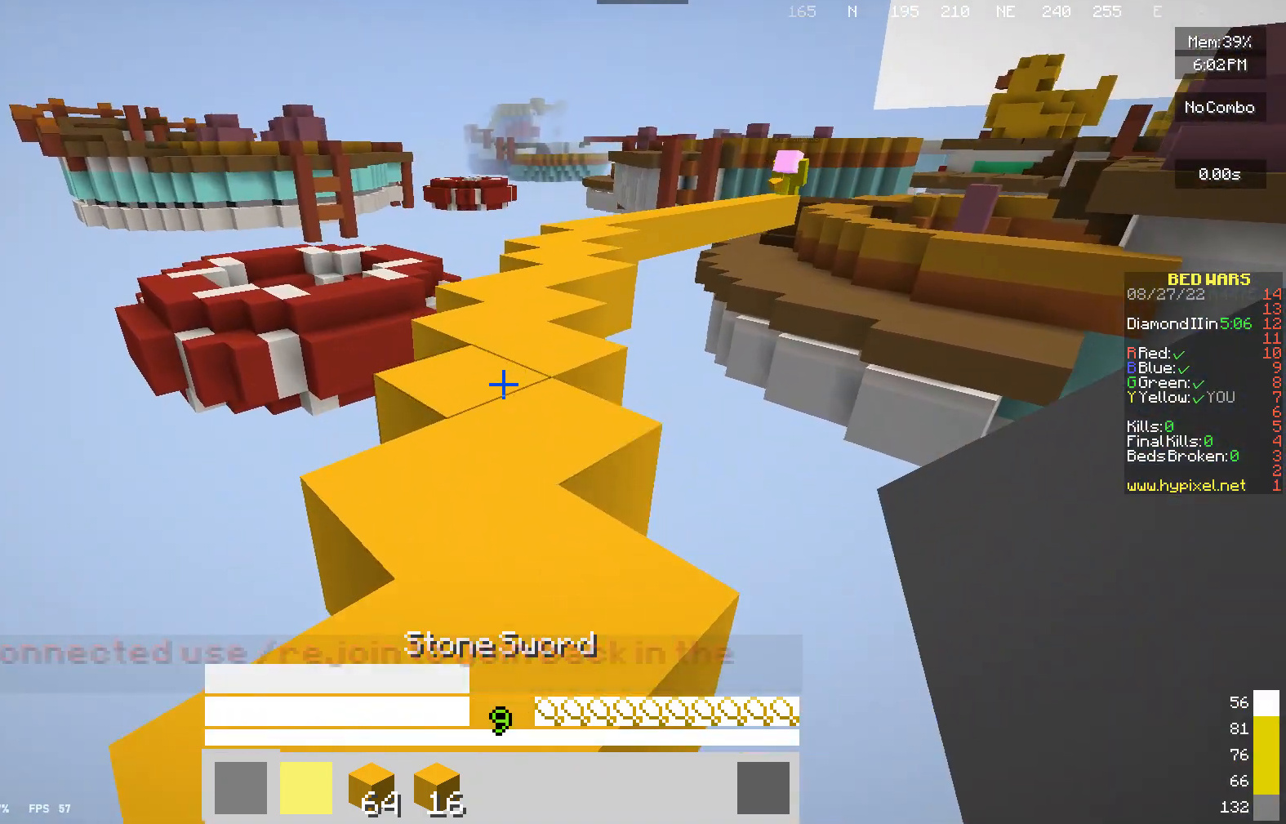
{"keys": ["w"], "mouse": [], "events": []}
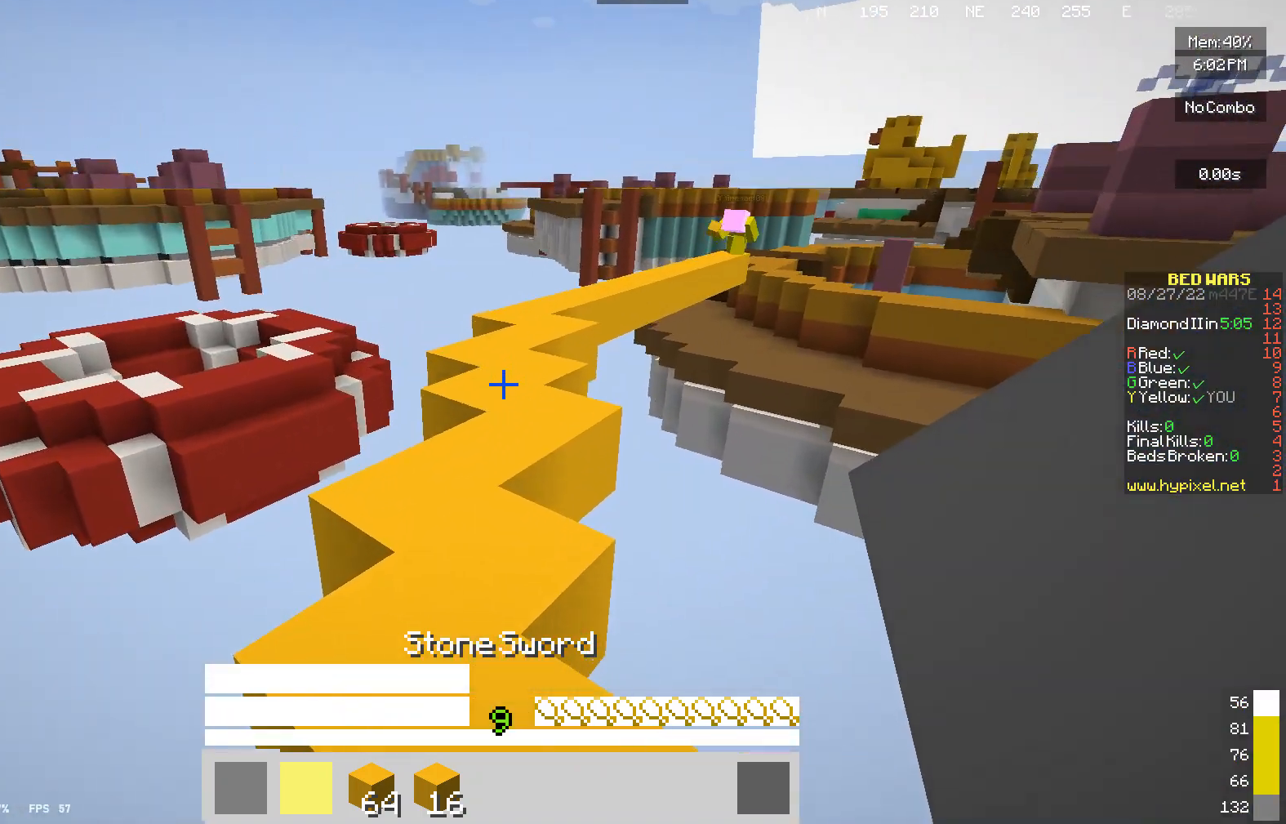
{"keys": ["w"], "mouse": [], "events": []}
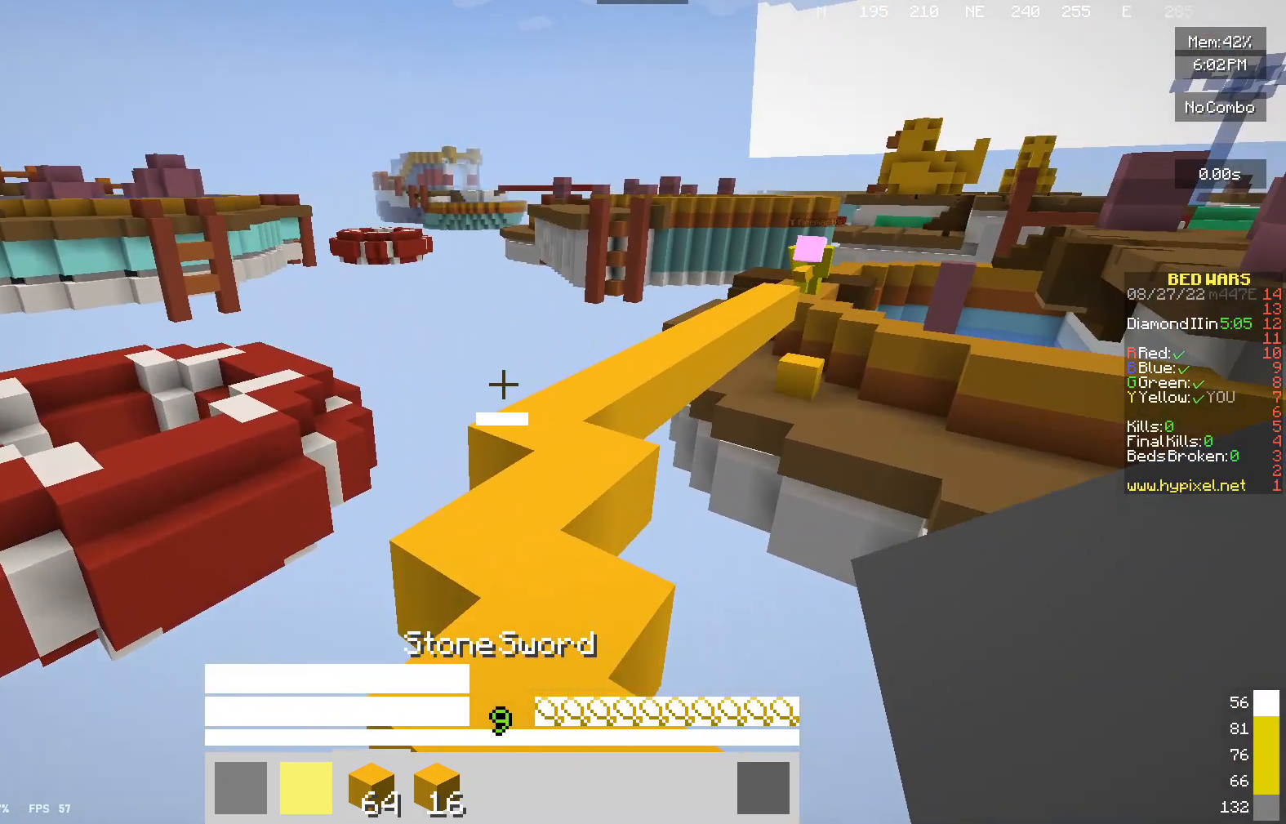
{"keys": ["w"], "mouse": [], "events": []}
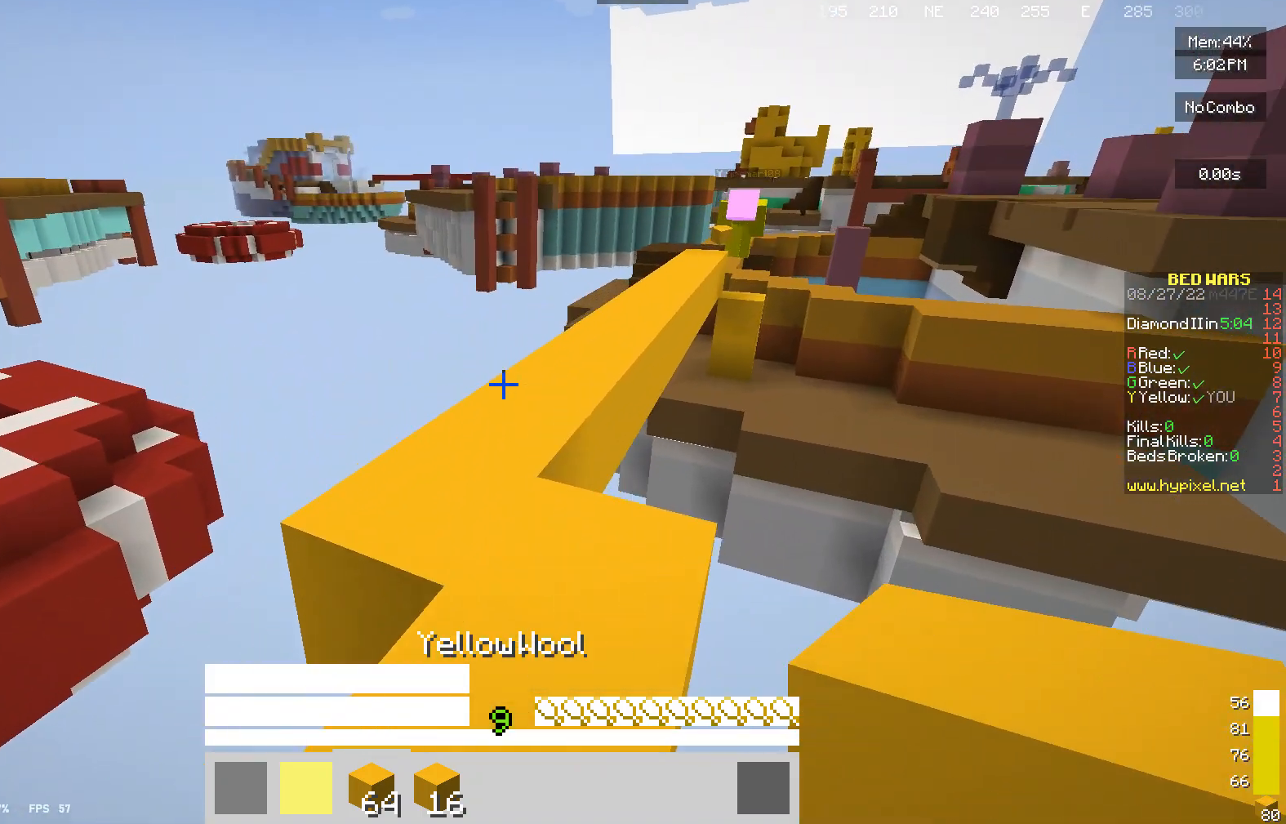
{"keys": [], "mouse": [], "events": [[100, "w", "up"]]}
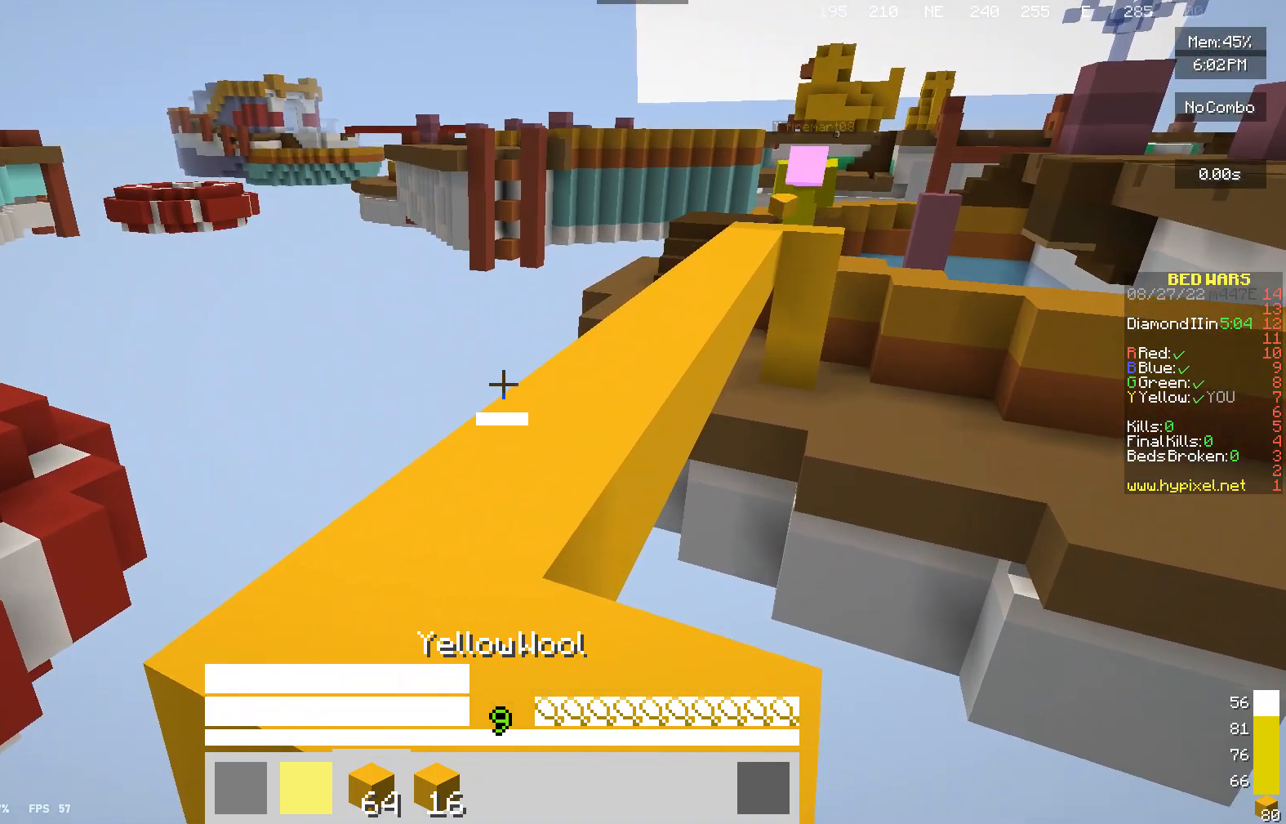
{"keys": [], "mouse": [], "events": []}
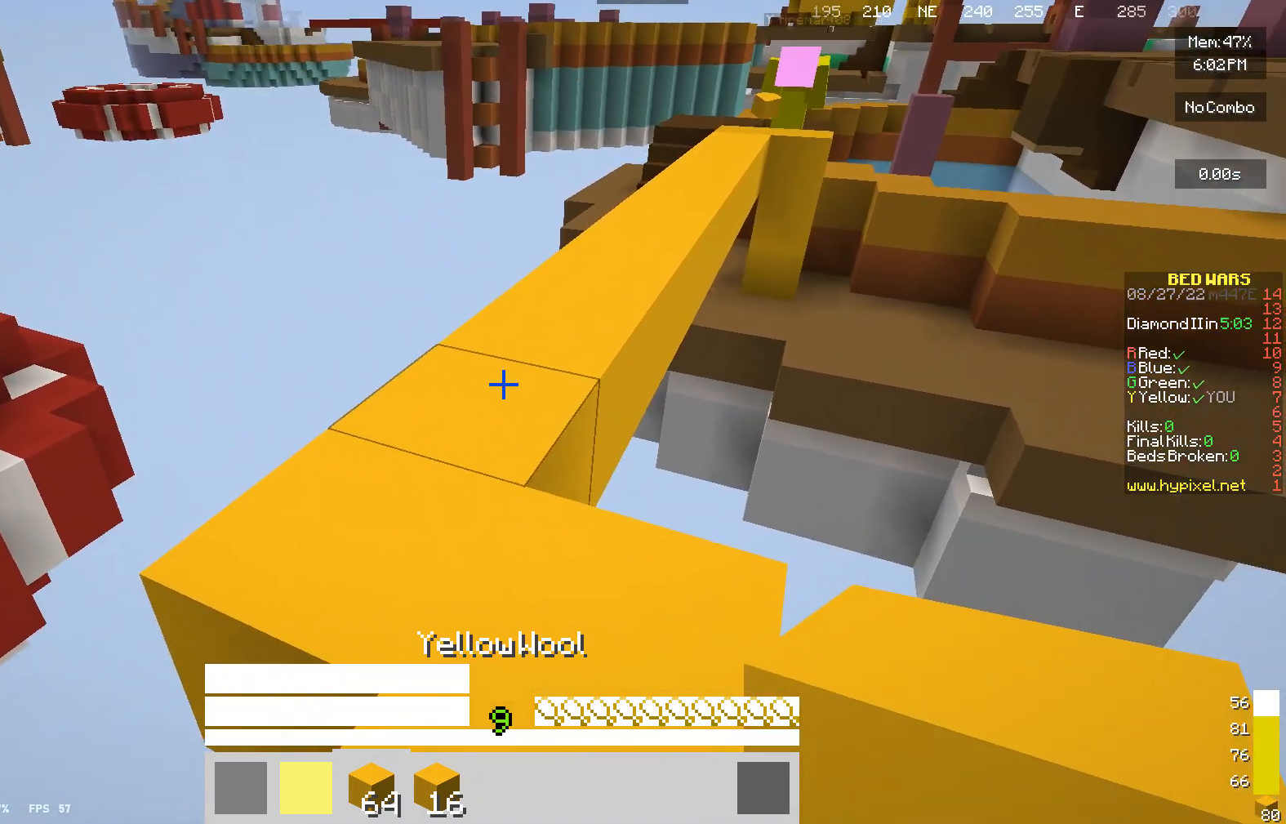
{"keys": ["w"], "mouse": [], "events": [[300, "w", "down"]]}
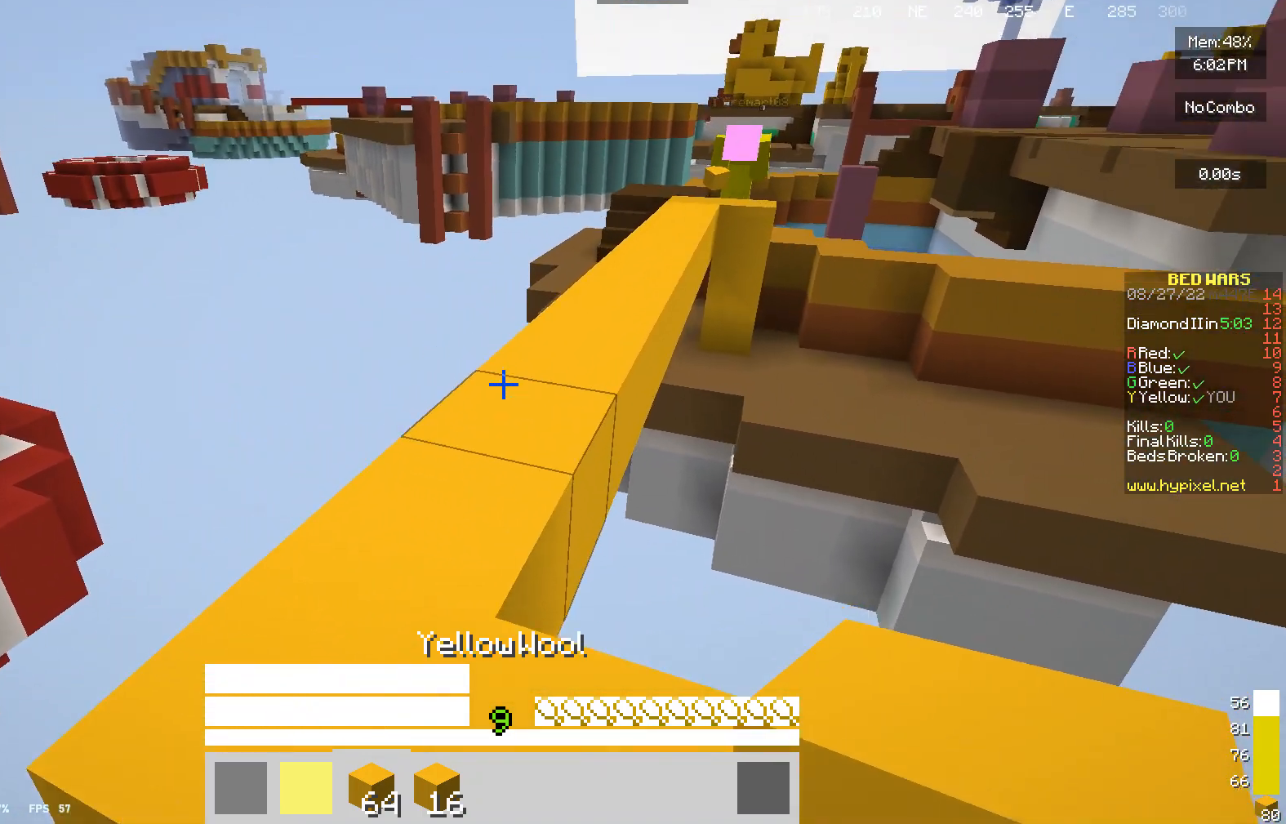
{"keys": ["w"], "mouse": [], "events": []}
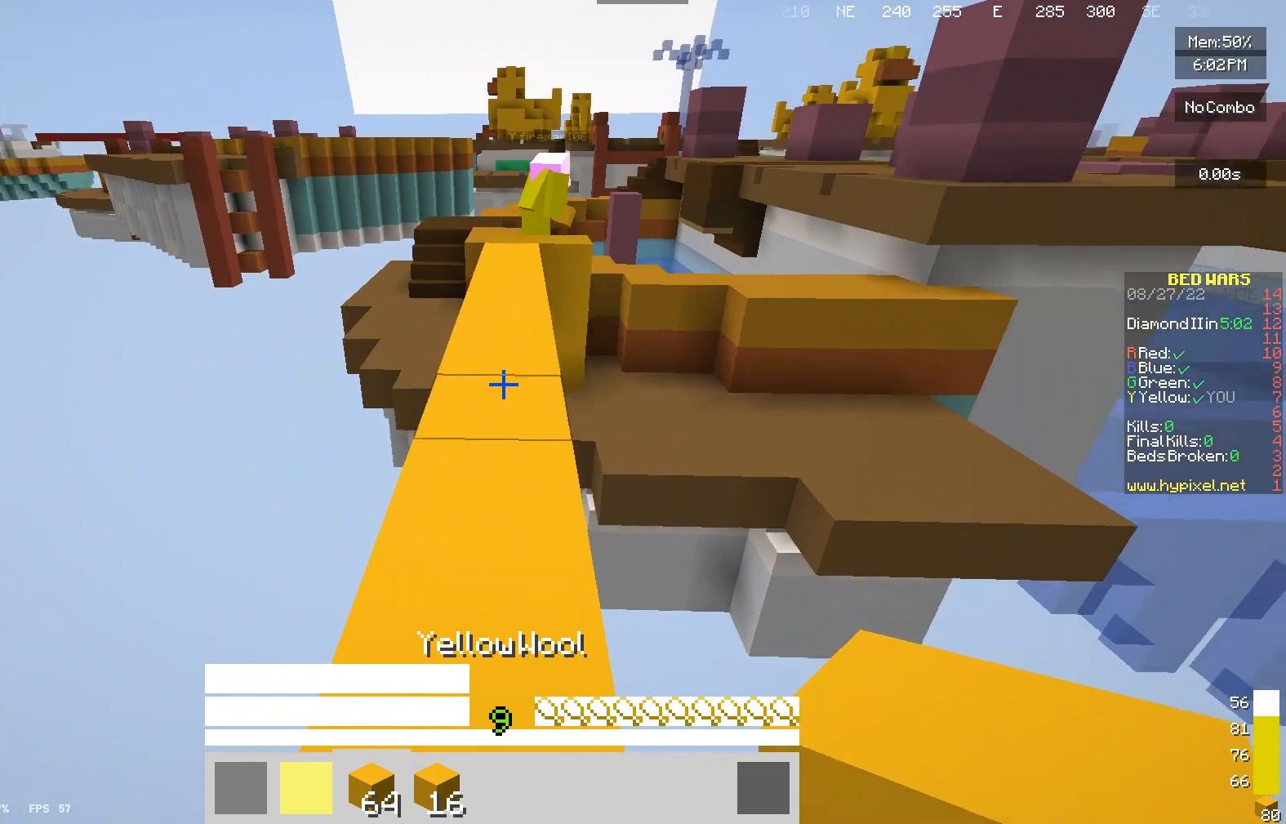
{"keys": ["w"], "mouse": [], "events": []}
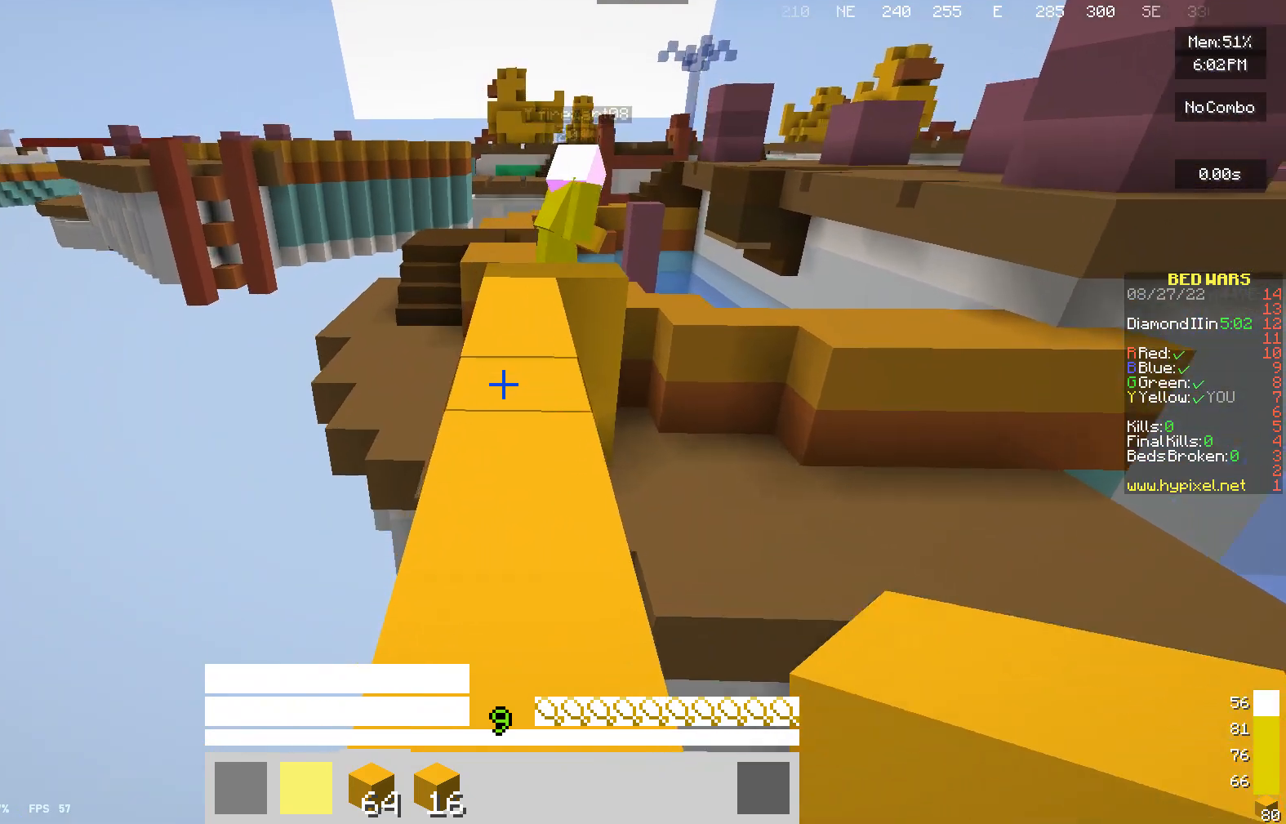
{"keys": ["w"], "mouse": ["right"], "events": [[333, "mouse_right", "down"]]}
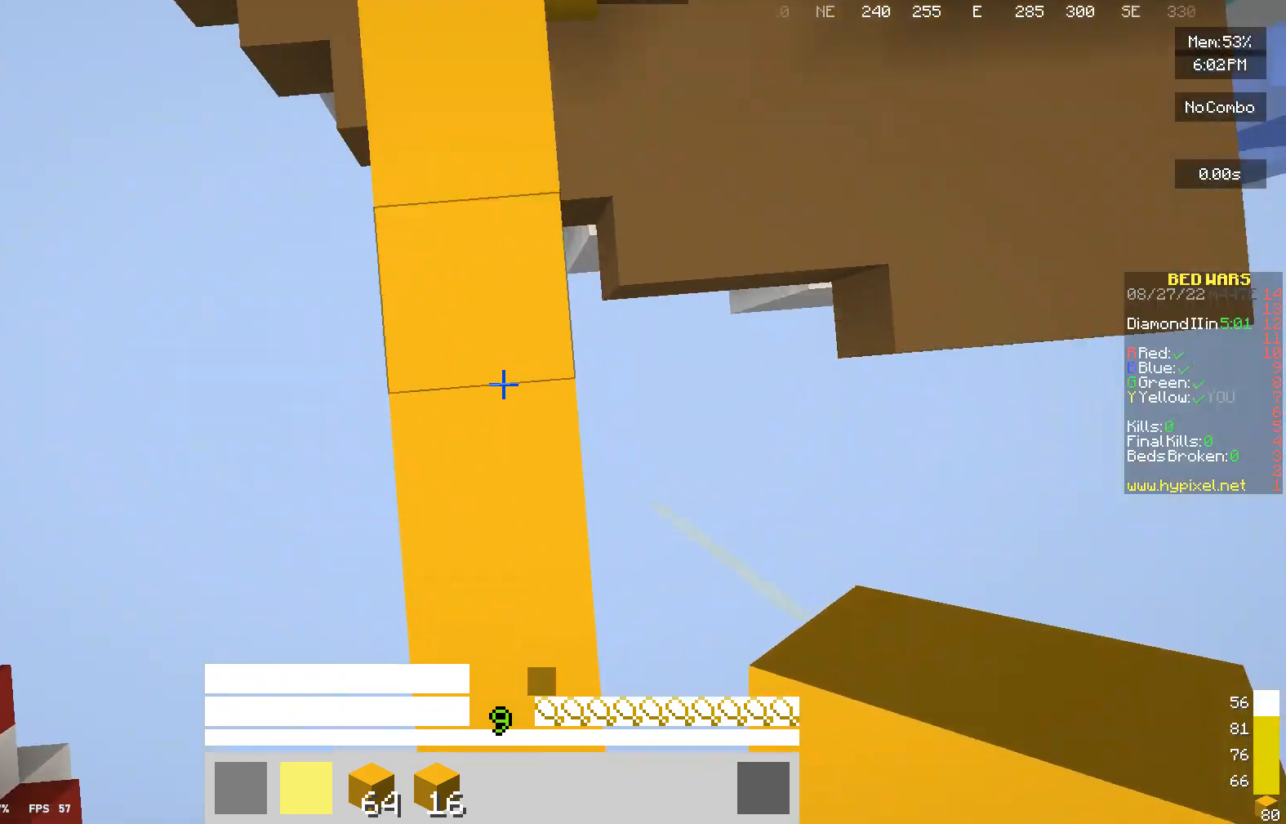
{"keys": ["w"], "mouse": ["right"], "events": []}
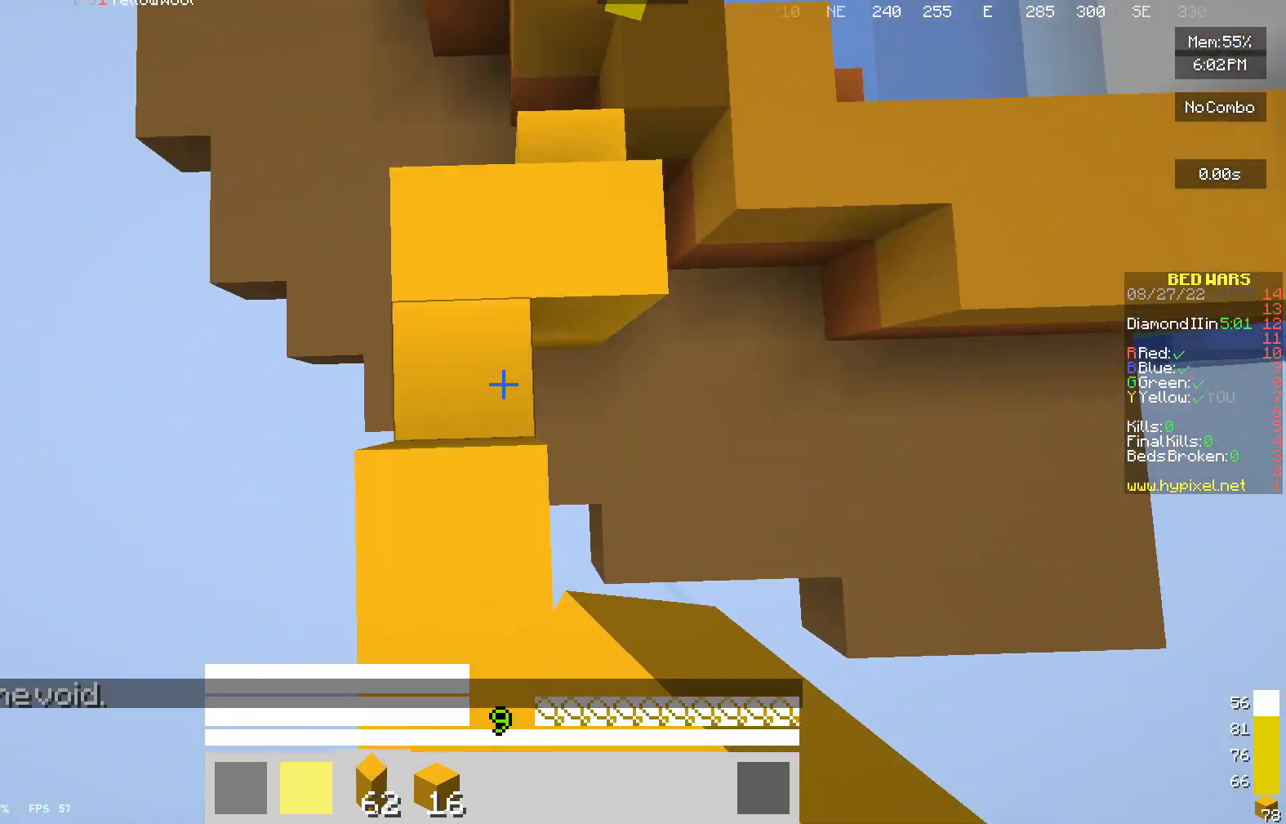
{"keys": ["w"], "mouse": ["right"], "events": []}
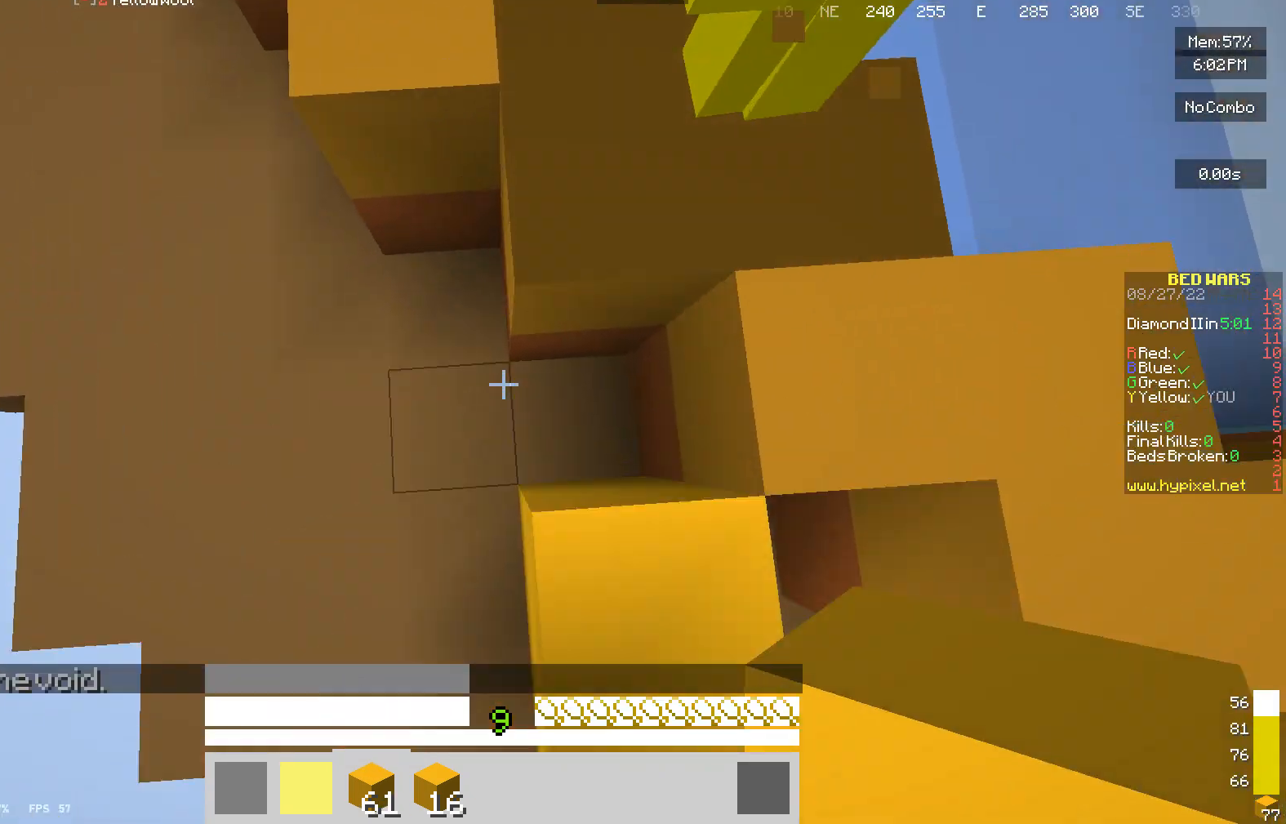
{"keys": [], "mouse": [], "events": [[300, "mouse_right", "up"], [300, "w", "up"]]}
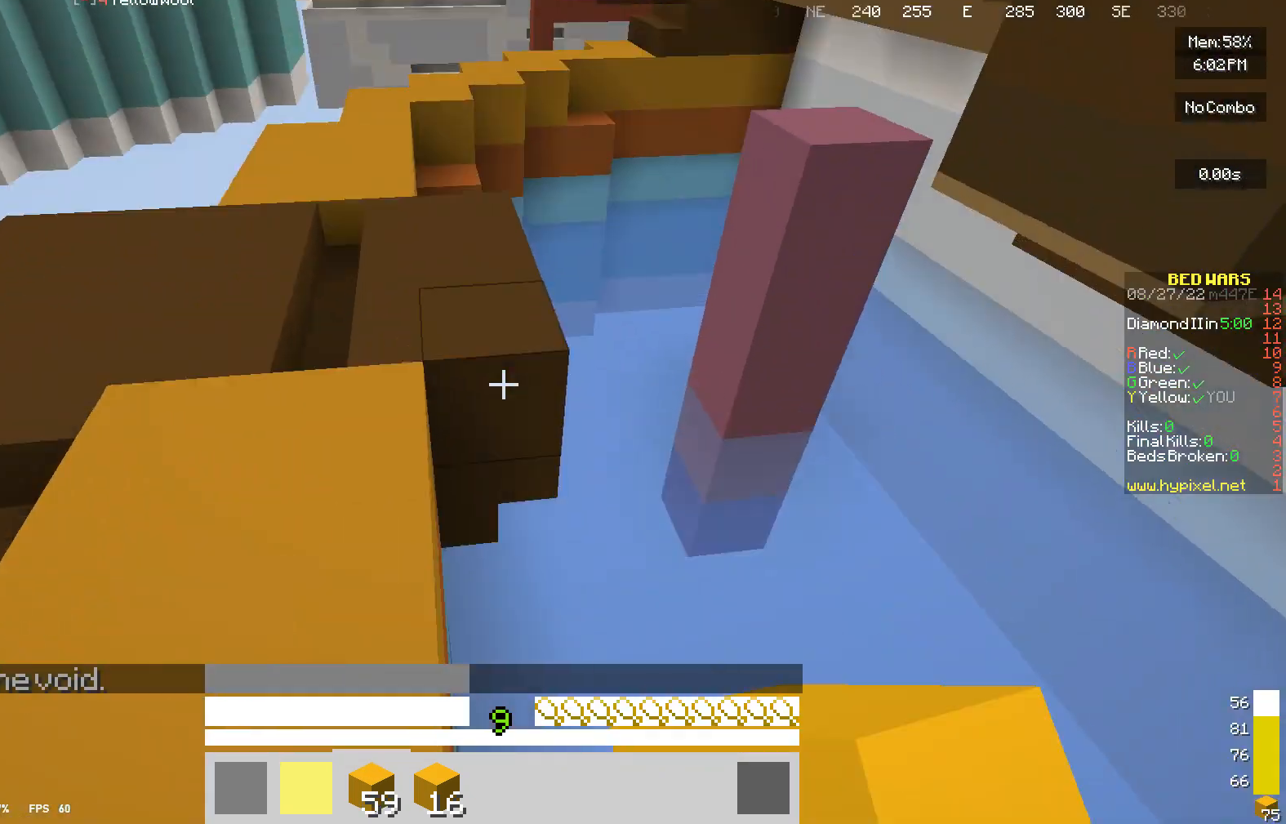
{"keys": ["w"], "mouse": [], "events": [[467, "w", "down"]]}
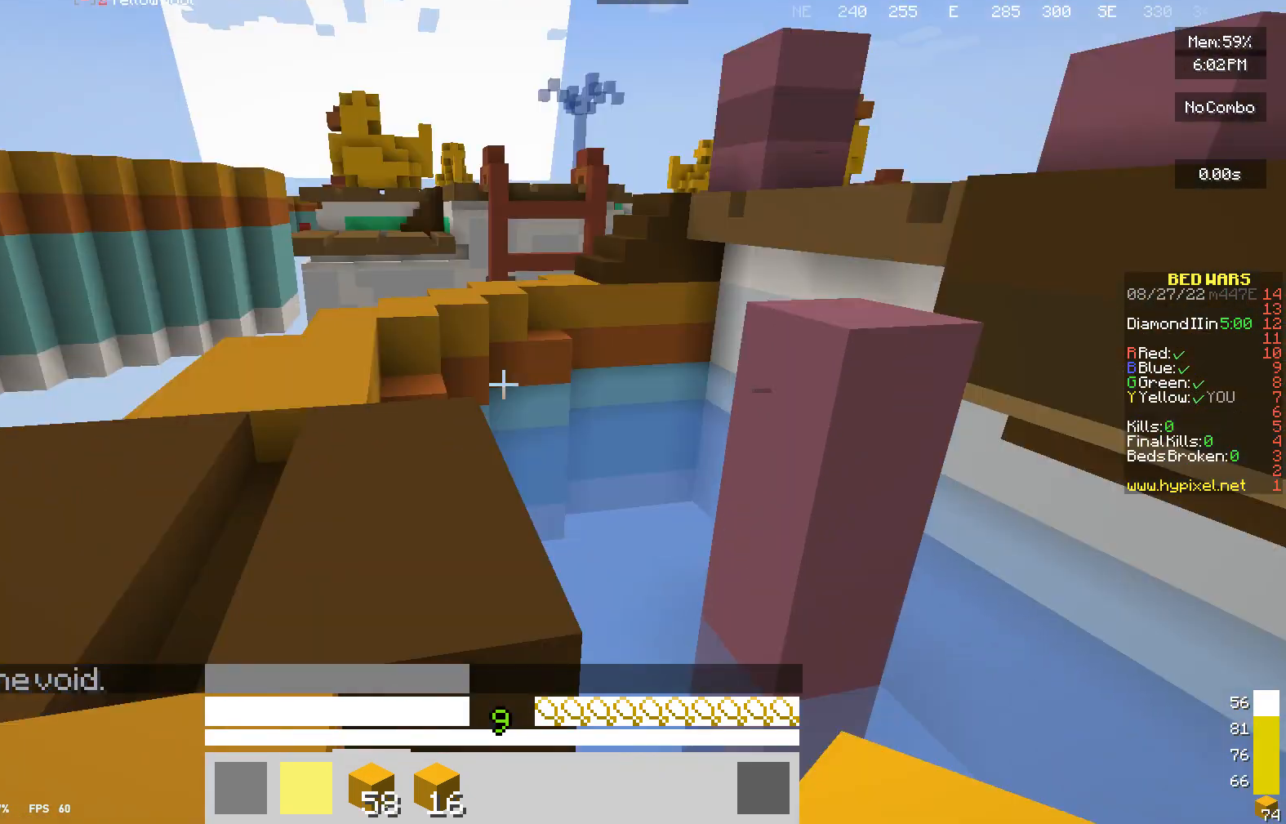
{"keys": ["w"], "mouse": [], "events": []}
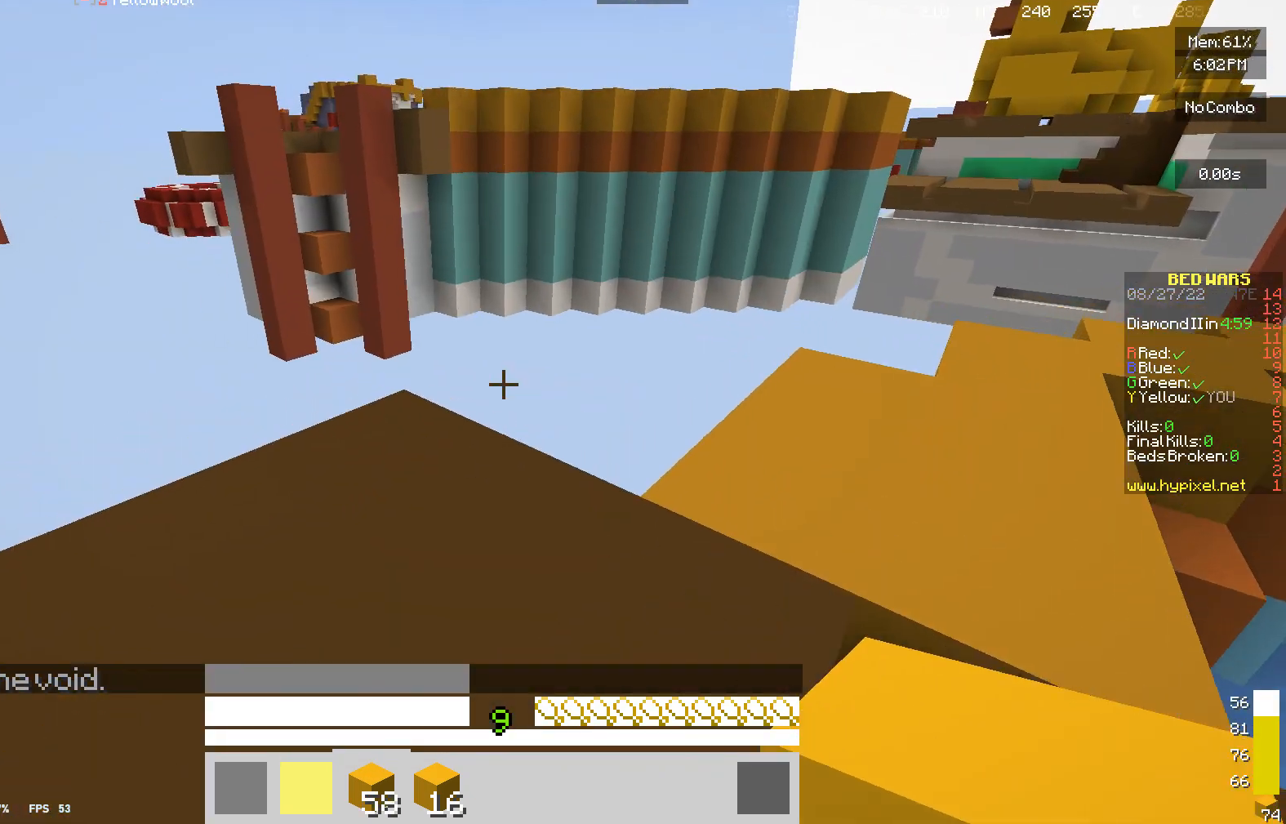
{"keys": ["w"], "mouse": [], "events": [[300, "w", "up"], [433, "w", "down"]]}
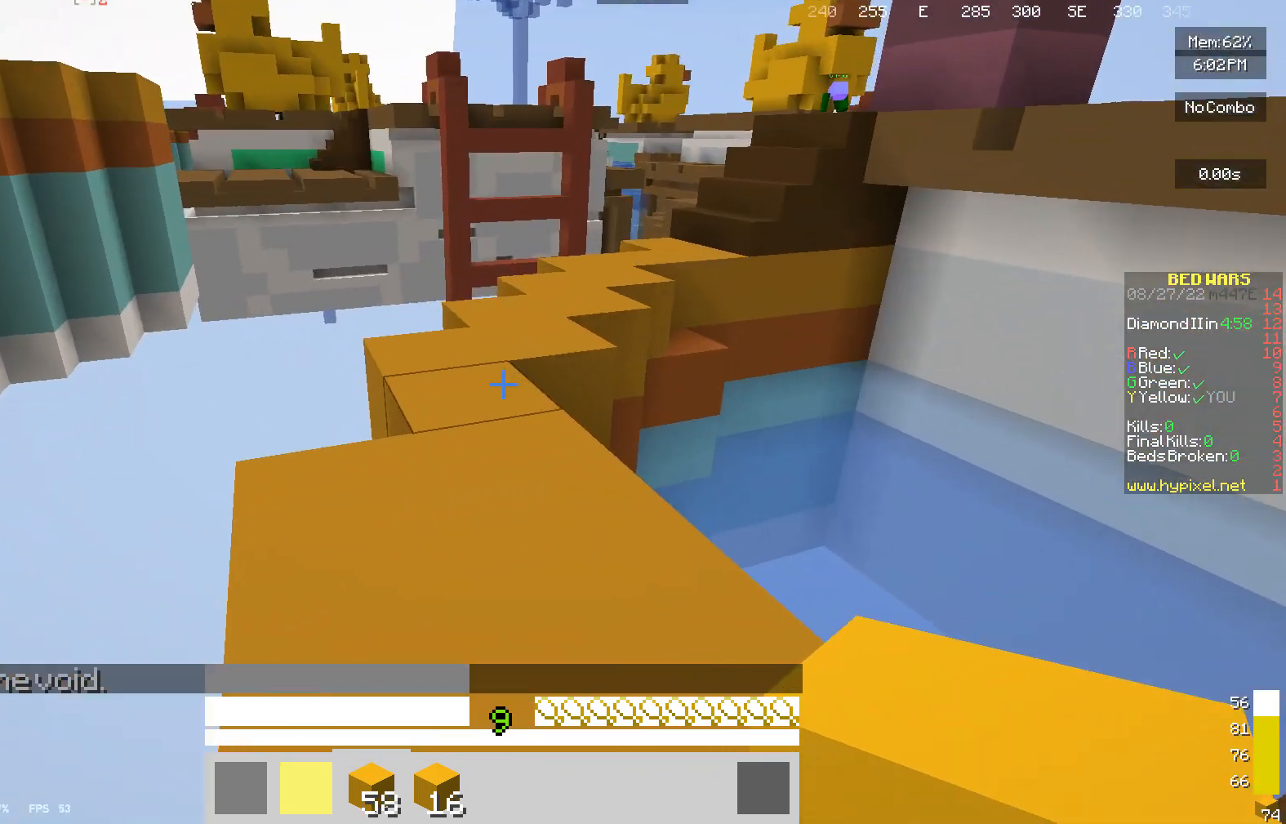
{"keys": ["w"], "mouse": [], "events": []}
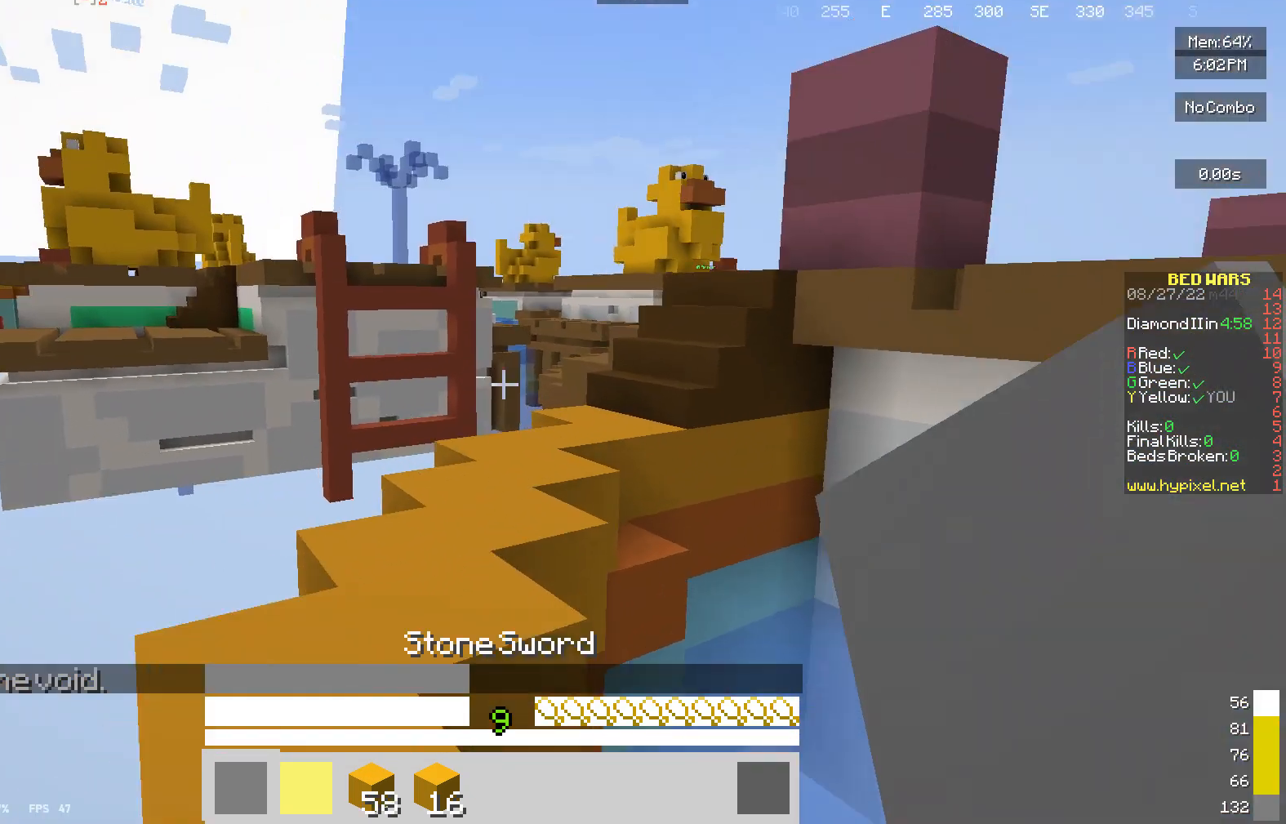
{"keys": ["w"], "mouse": [], "events": []}
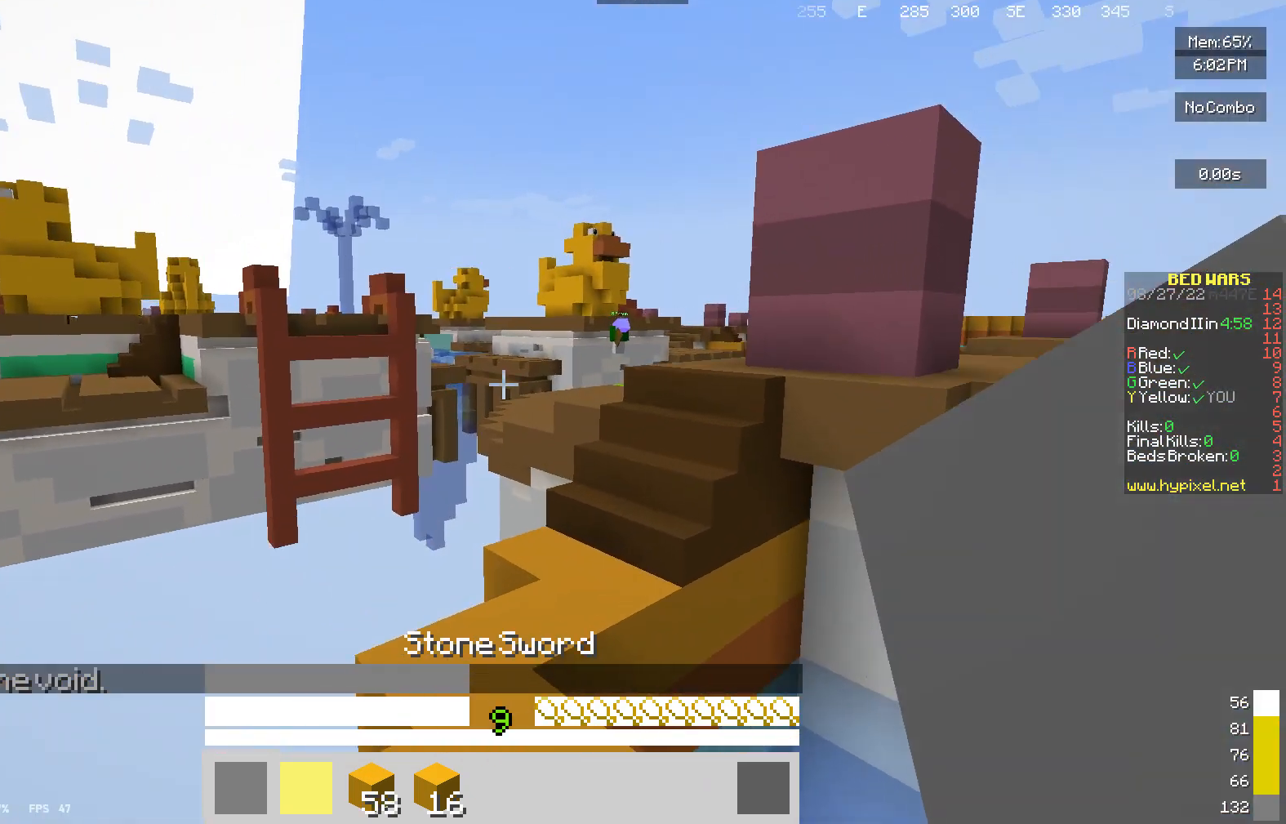
{"keys": ["w"], "mouse": [], "events": []}
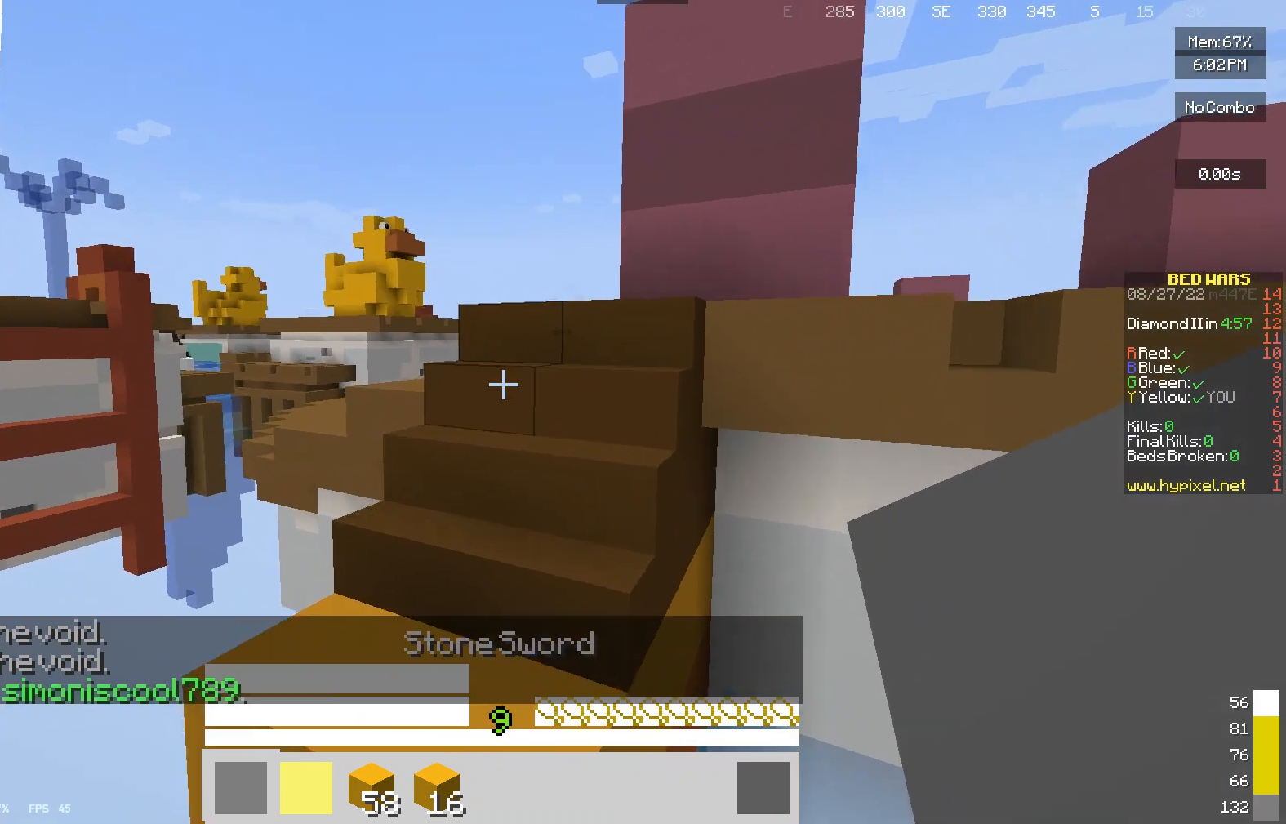
{"keys": ["w"], "mouse": [], "events": [[167, "mouse_left", "down"], [300, "mouse_left", "up"]]}
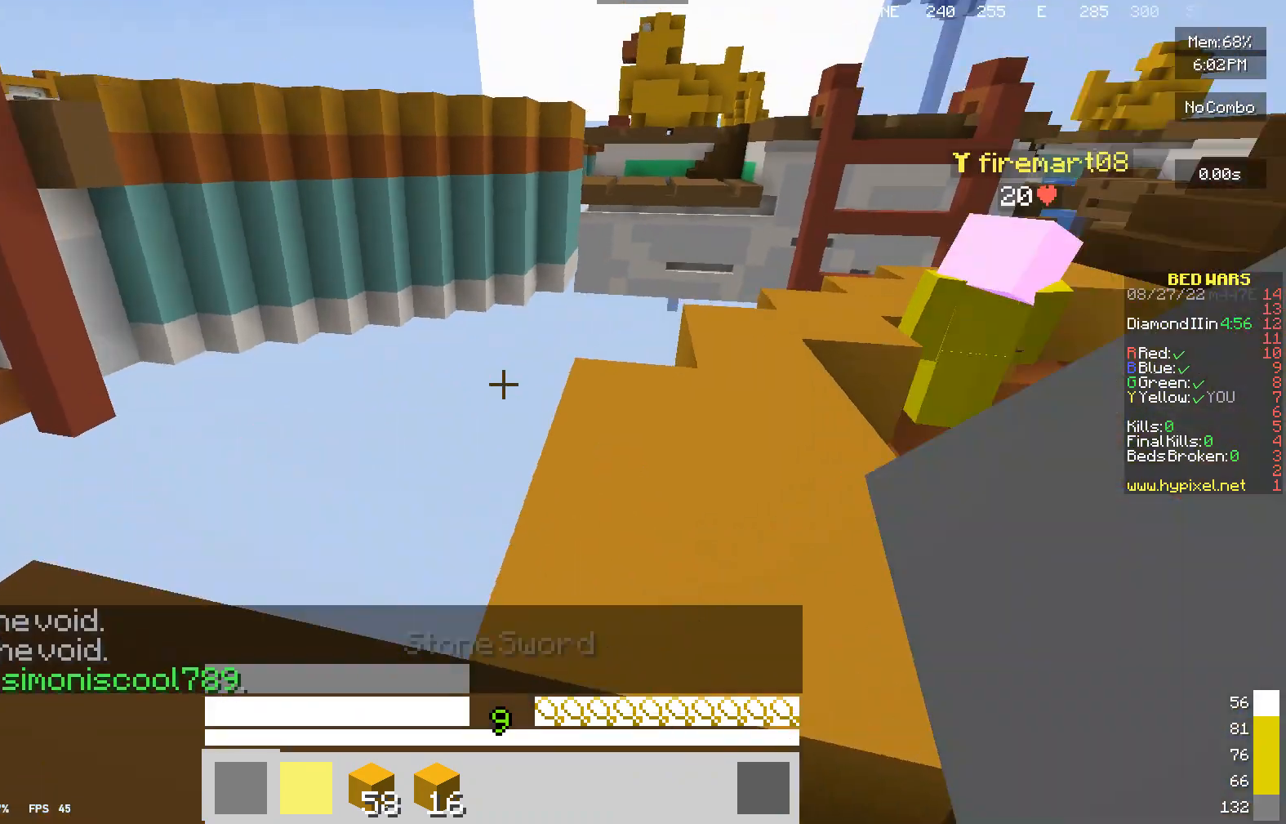
{"keys": ["w"], "mouse": [], "events": []}